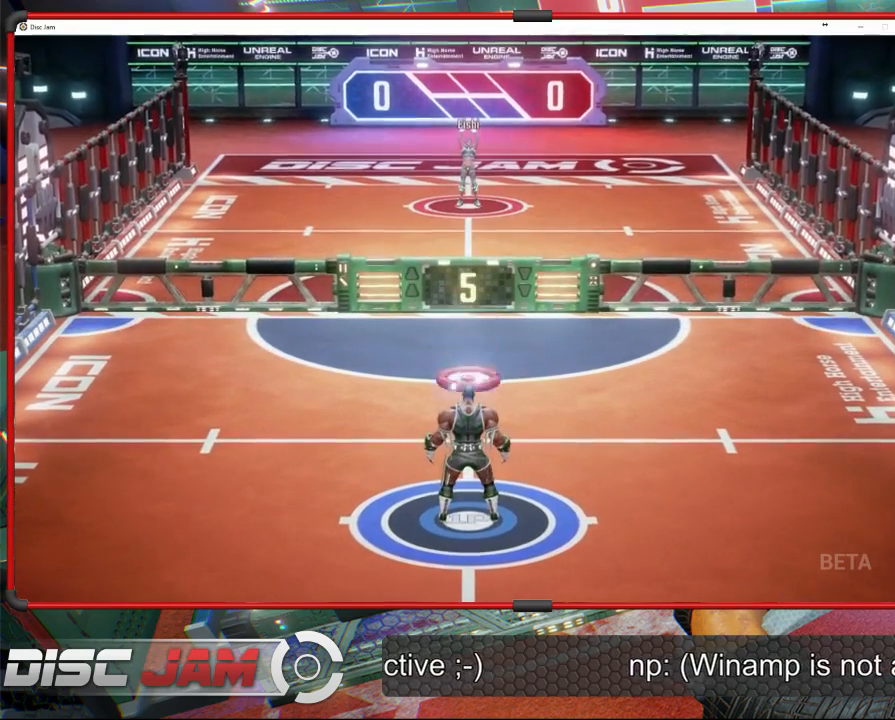
Gameplay with a controller (Xbox layout); each line is a JSON object with the inputs held at the frame after it. "events" lists button and stick changes between this image and that frame as [ms after this image, input, new state], when the widget could be followed in between. Not read: B right_stick.
{"buttons": ["A"], "left_stick": "up-right", "events": [[100, "left_stick", "down"], [167, "A", "down"], [233, "left_stick", "up-right"]]}
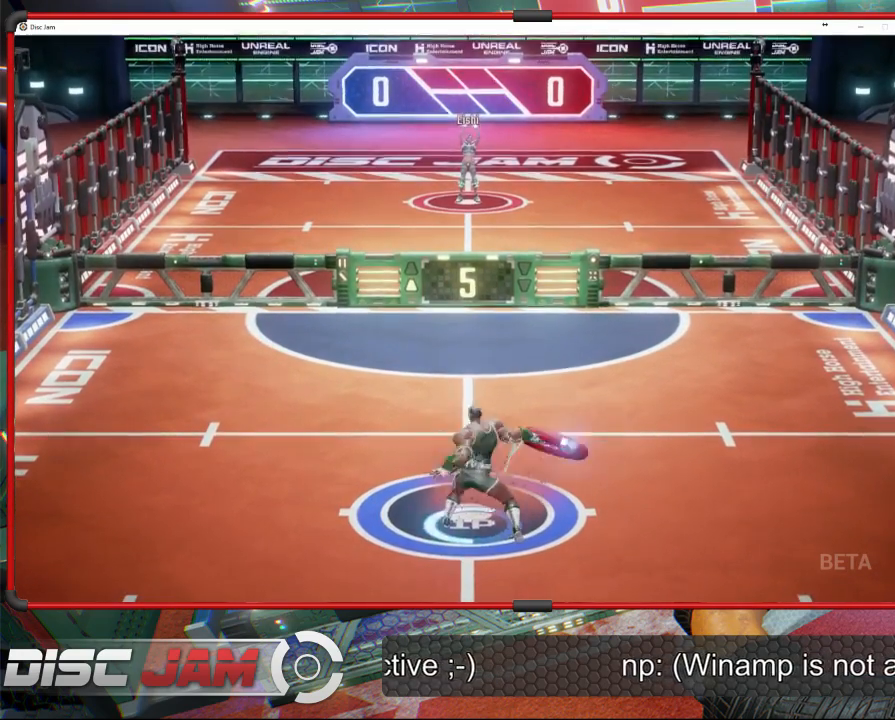
{"buttons": ["A"], "left_stick": "down", "events": [[267, "left_stick", "up"], [367, "left_stick", "down-left"], [433, "left_stick", "down"]]}
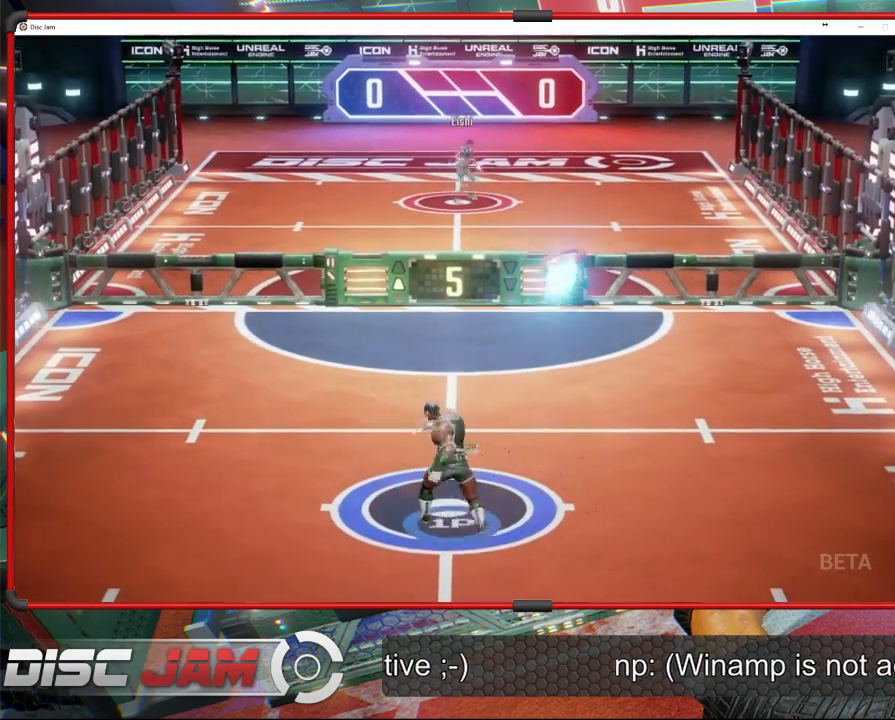
{"buttons": [], "left_stick": "up-right", "events": [[67, "A", "up"], [467, "left_stick", "up-right"]]}
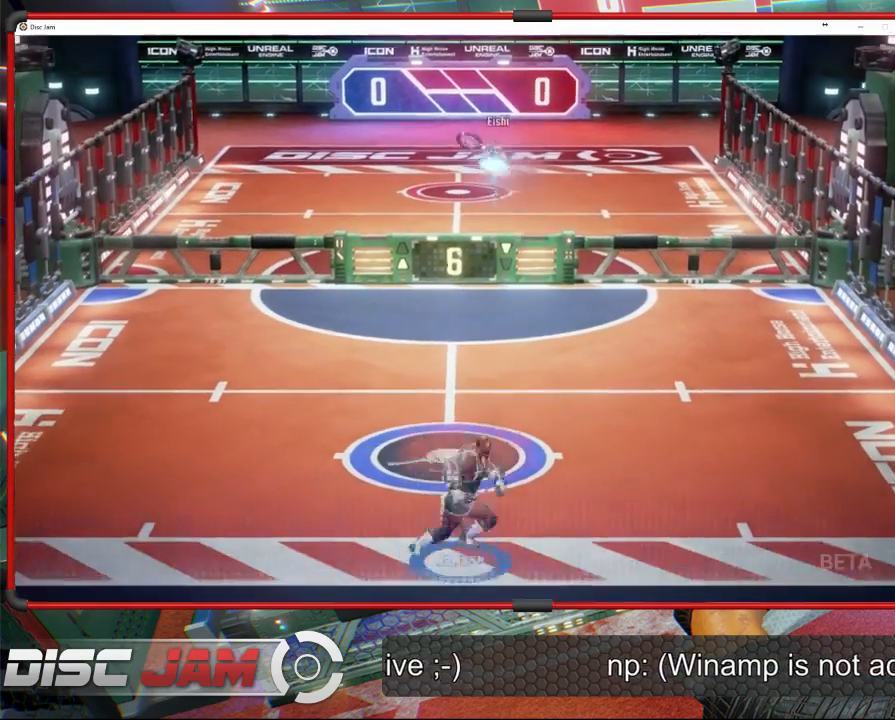
{"buttons": [], "left_stick": "center", "events": [[67, "left_stick", "up"], [167, "left_stick", "center"]]}
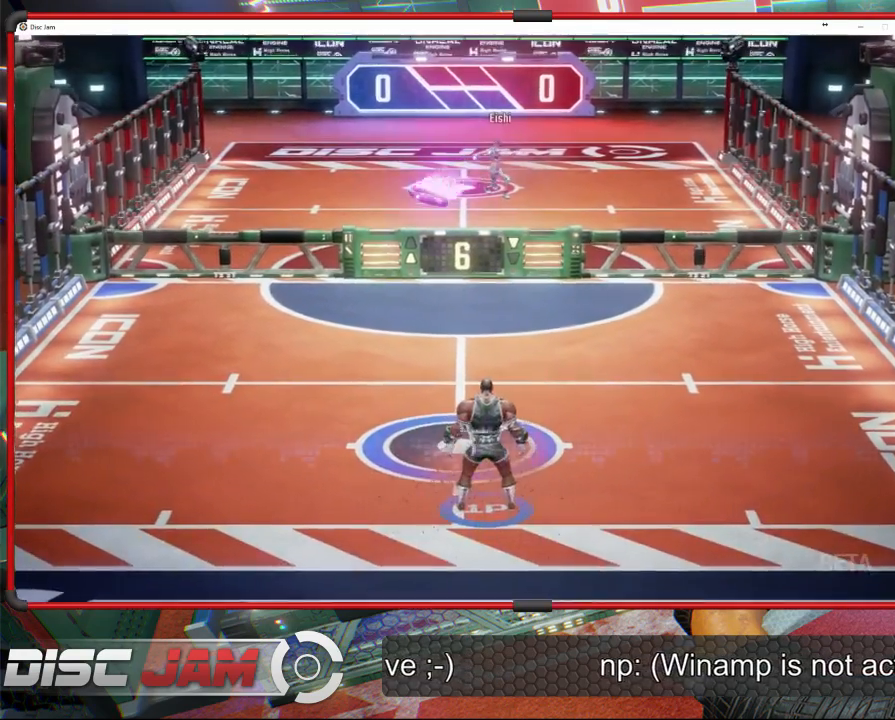
{"buttons": [], "left_stick": "up-right", "events": [[100, "left_stick", "up-left"], [400, "left_stick", "up"], [500, "left_stick", "up-right"]]}
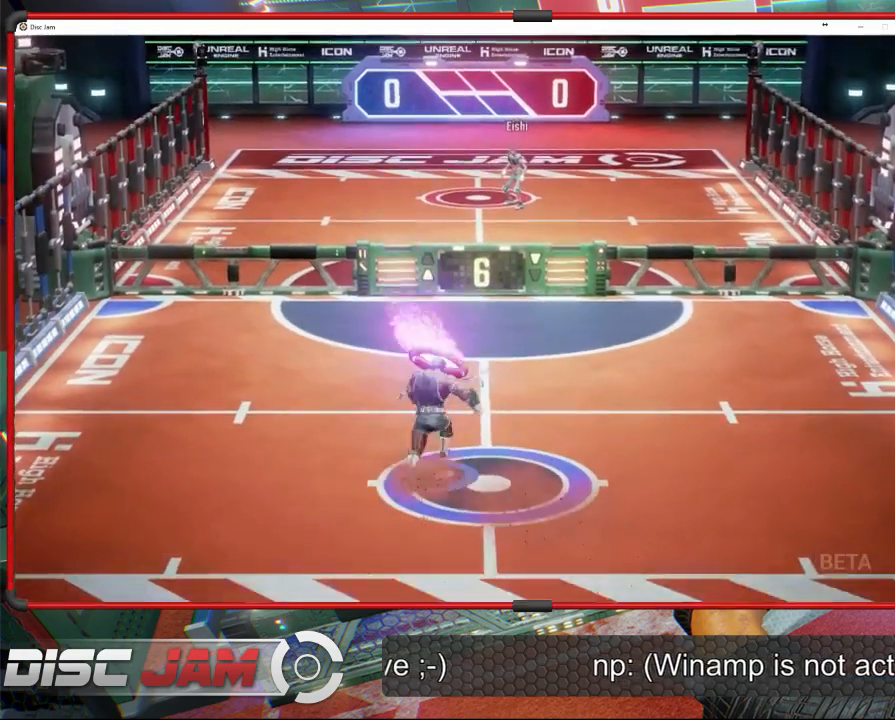
{"buttons": ["A"], "left_stick": "up-left", "events": [[33, "A", "down"], [100, "left_stick", "up-left"], [167, "L3", "down"], [400, "L3", "up"]]}
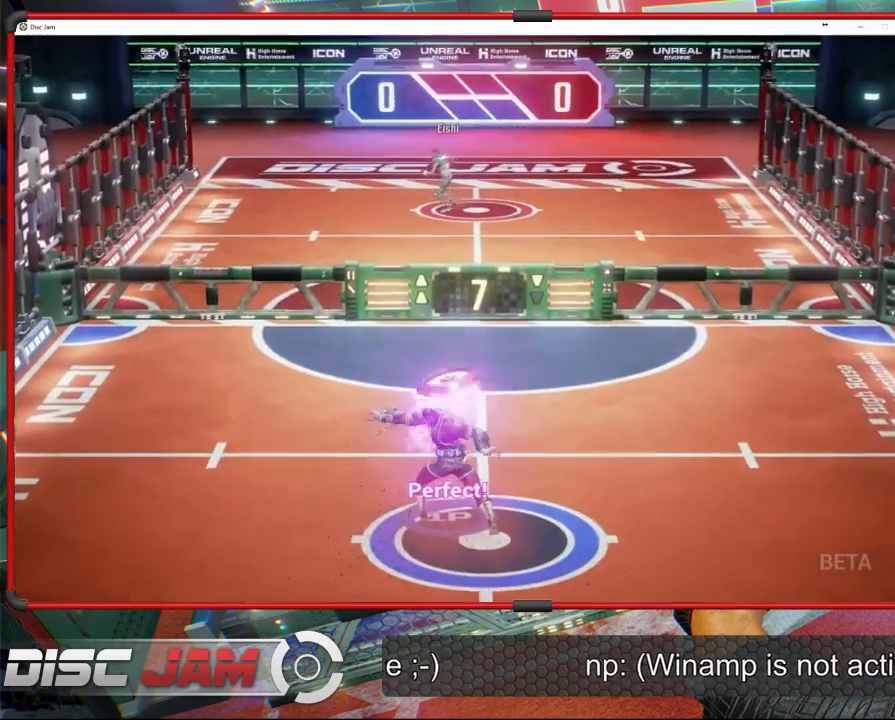
{"buttons": ["A"], "left_stick": "down-left", "events": [[200, "left_stick", "center"], [500, "left_stick", "down-left"]]}
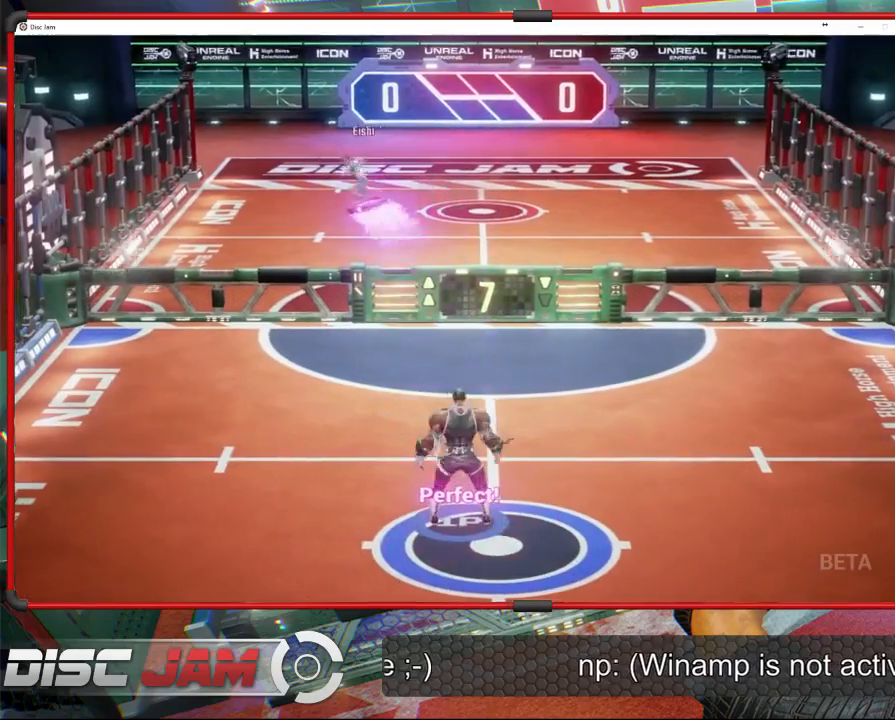
{"buttons": [], "left_stick": "down", "events": [[200, "A", "up"], [467, "left_stick", "down"]]}
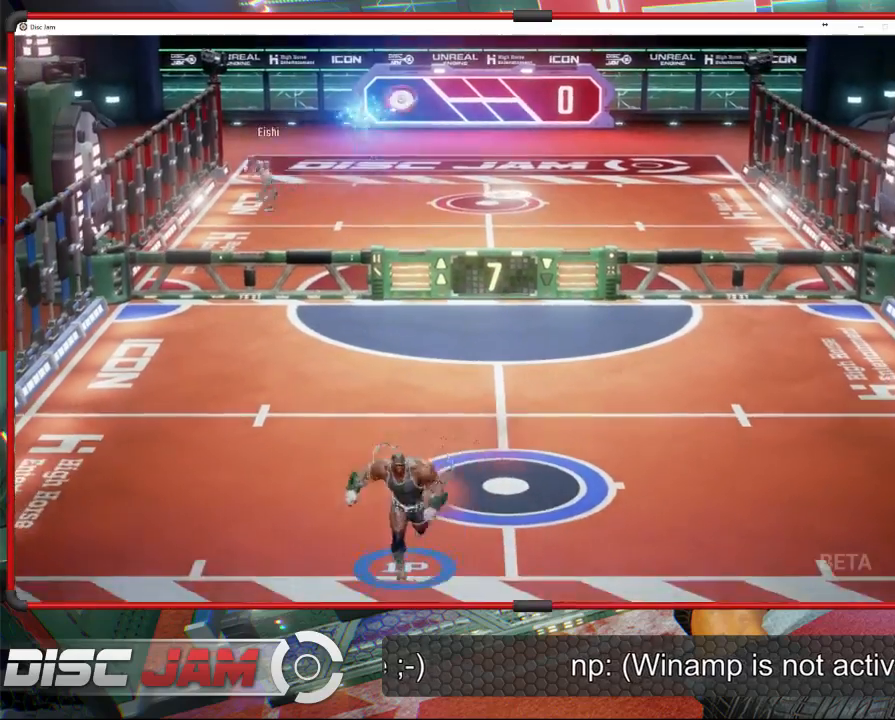
{"buttons": [], "left_stick": "up-right", "events": [[33, "left_stick", "right"], [133, "left_stick", "up-right"]]}
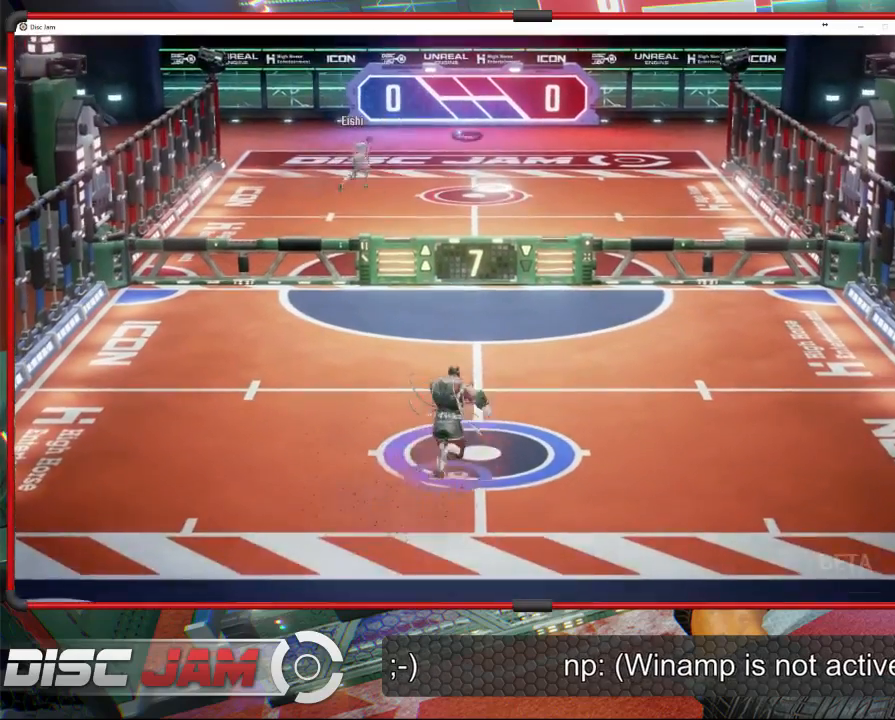
{"buttons": [], "left_stick": "down", "events": [[100, "left_stick", "center"], [233, "left_stick", "down"]]}
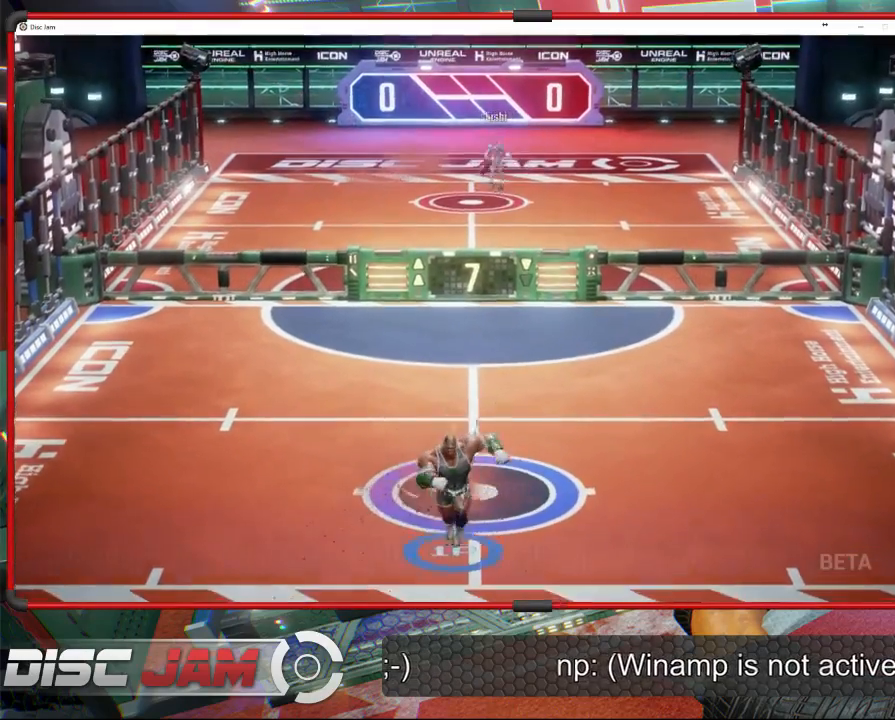
{"buttons": [], "left_stick": "up", "events": [[33, "left_stick", "center"], [433, "left_stick", "up"]]}
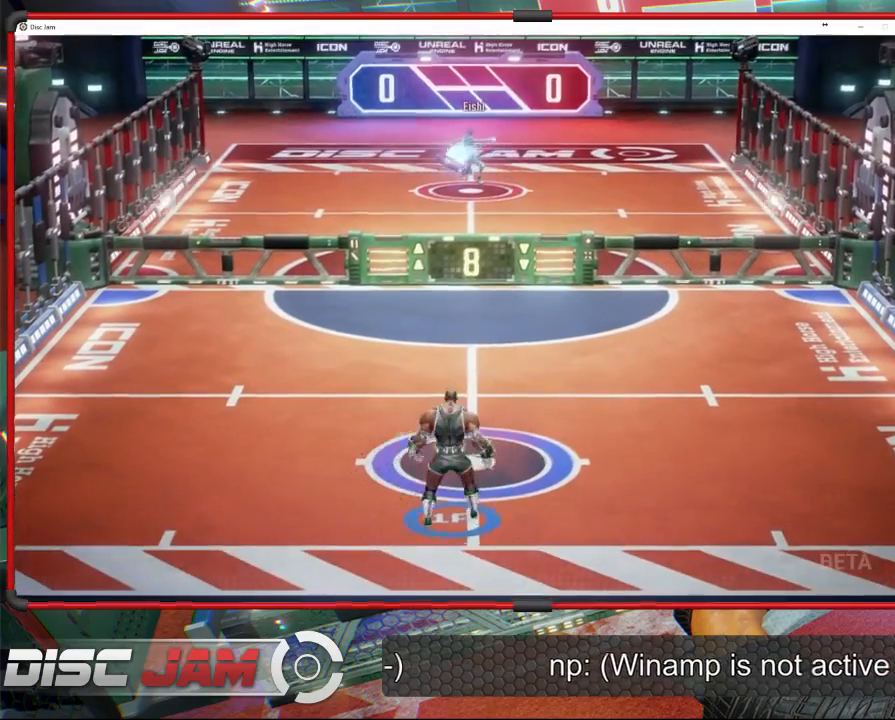
{"buttons": [], "left_stick": "right", "events": [[300, "left_stick", "up-right"], [433, "left_stick", "right"]]}
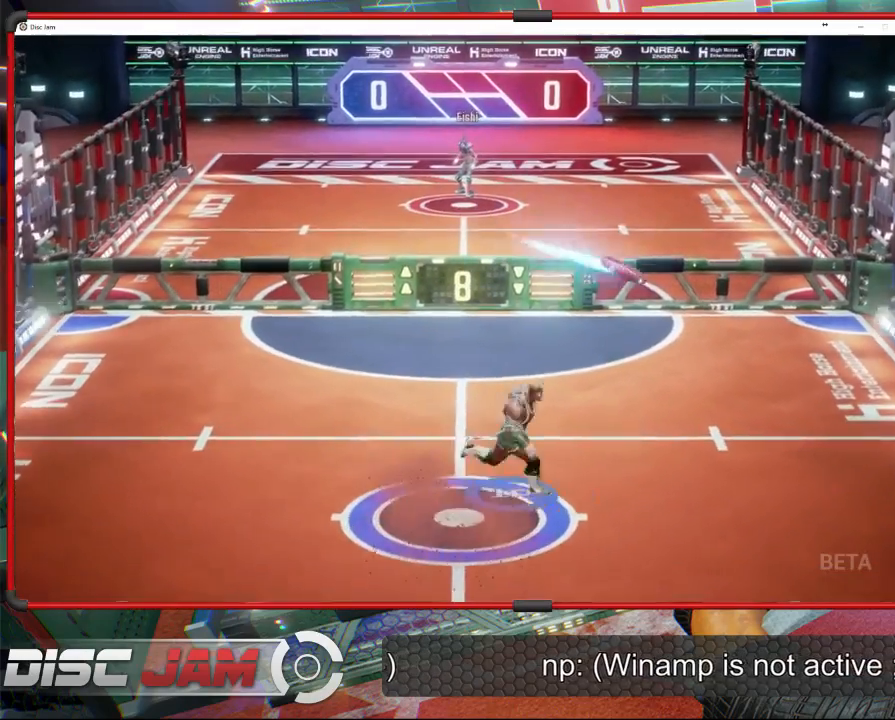
{"buttons": ["A"], "left_stick": "up-right", "events": [[133, "left_stick", "up-right"], [433, "A", "down"]]}
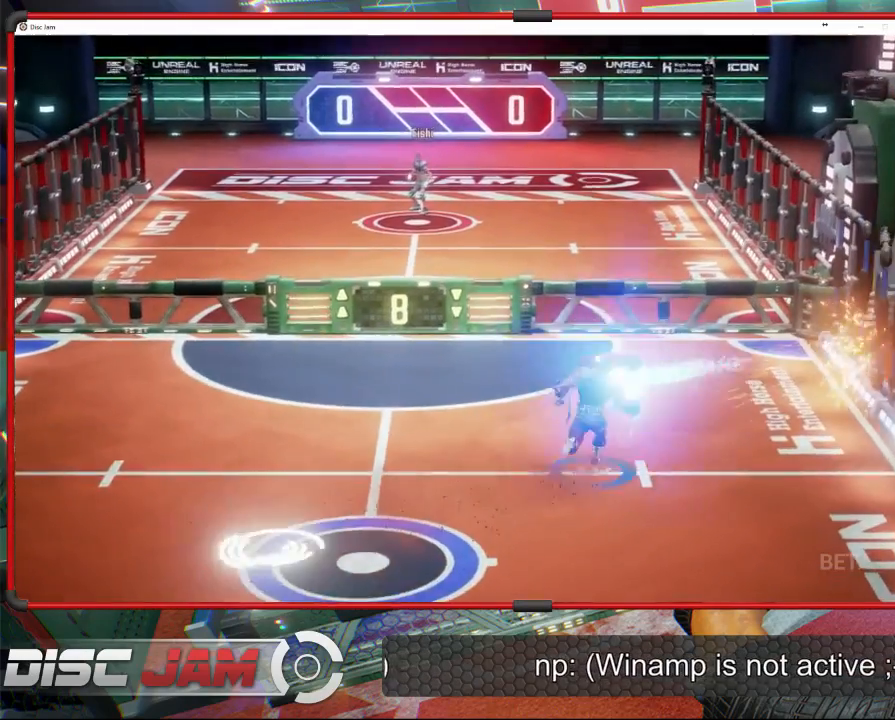
{"buttons": [], "left_stick": "down-left", "events": [[33, "A", "up"], [67, "A", "down"], [200, "left_stick", "up"], [400, "A", "up"], [433, "left_stick", "down-left"]]}
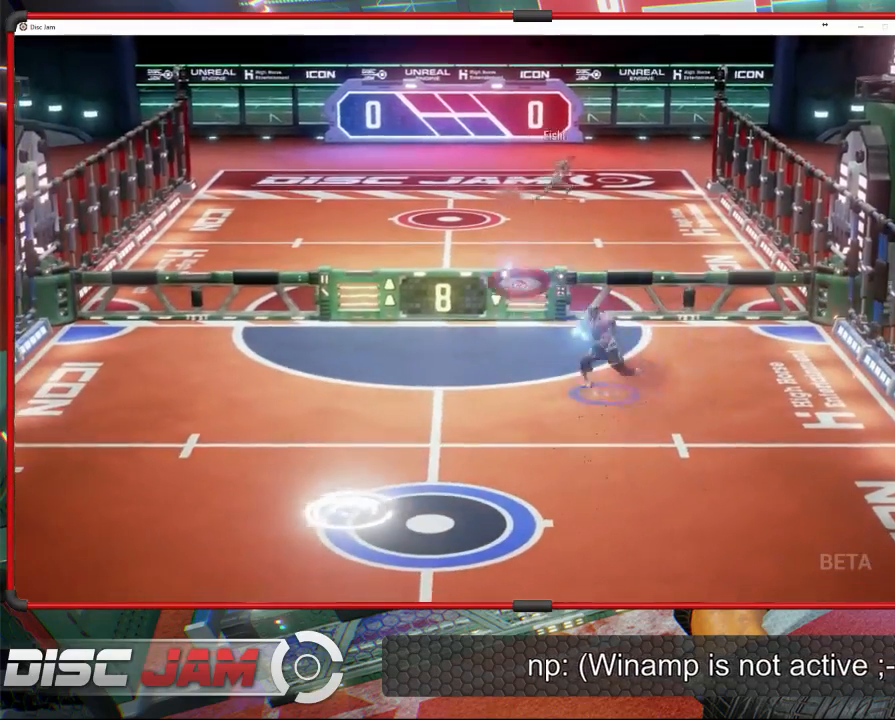
{"buttons": [], "left_stick": "right", "events": [[67, "X", "down"], [400, "left_stick", "down-right"], [433, "X", "up"], [467, "left_stick", "right"]]}
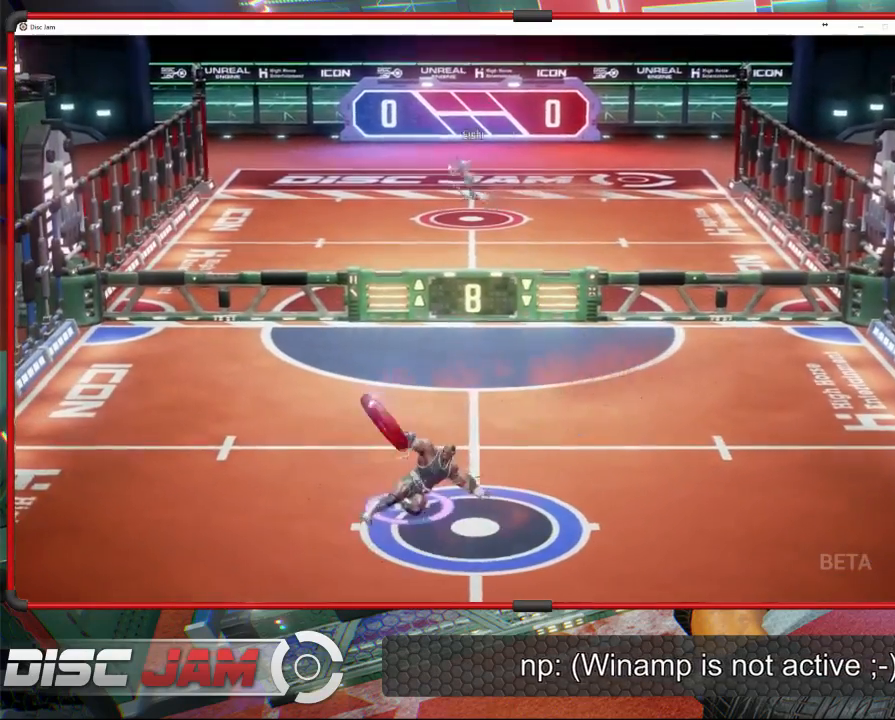
{"buttons": ["A"], "left_stick": "up", "events": [[100, "left_stick", "up-right"], [133, "A", "down"], [433, "left_stick", "up"]]}
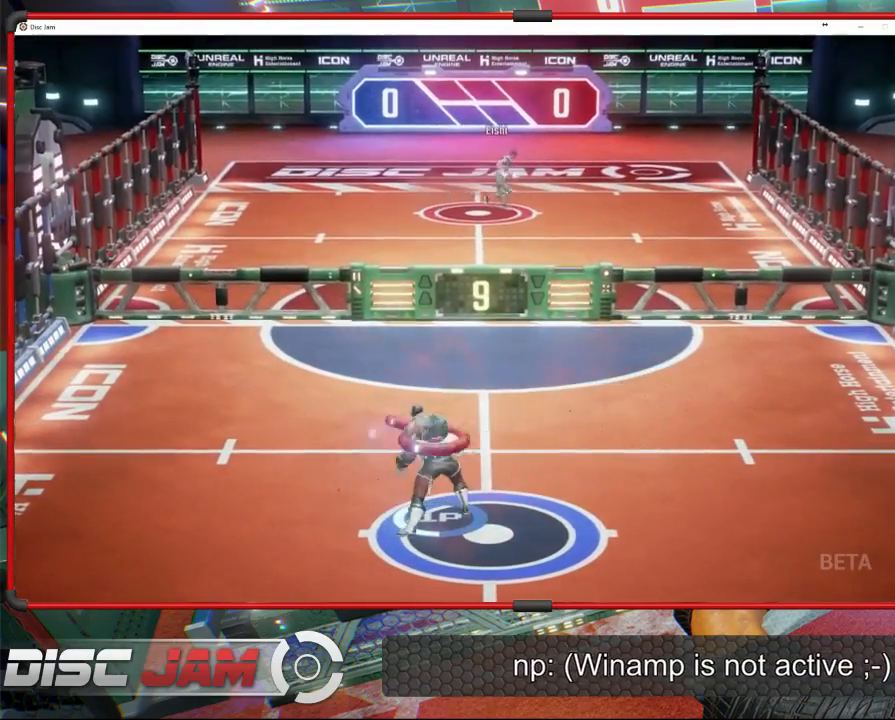
{"buttons": ["A"], "left_stick": "up", "events": []}
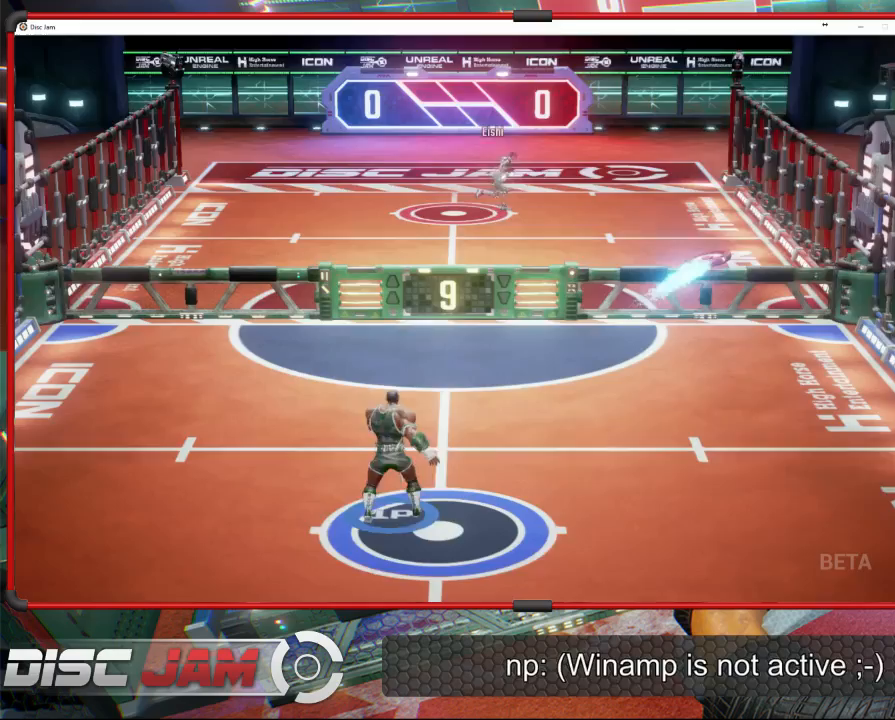
{"buttons": [], "left_stick": "down", "events": [[67, "left_stick", "center"], [133, "left_stick", "down"], [233, "A", "up"]]}
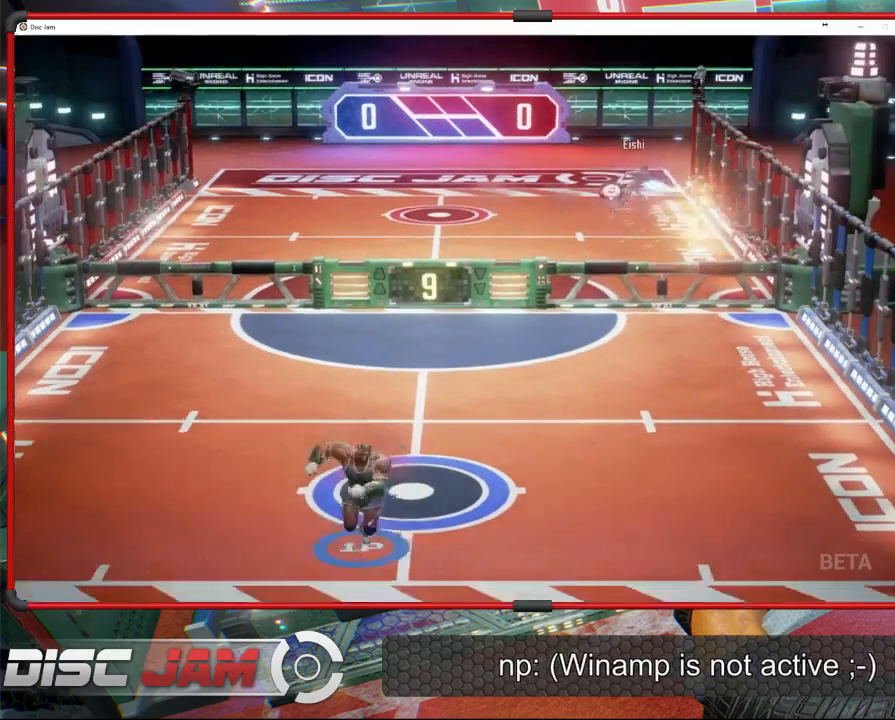
{"buttons": [], "left_stick": "up-right", "events": [[67, "left_stick", "right"], [167, "left_stick", "center"], [400, "left_stick", "up-right"]]}
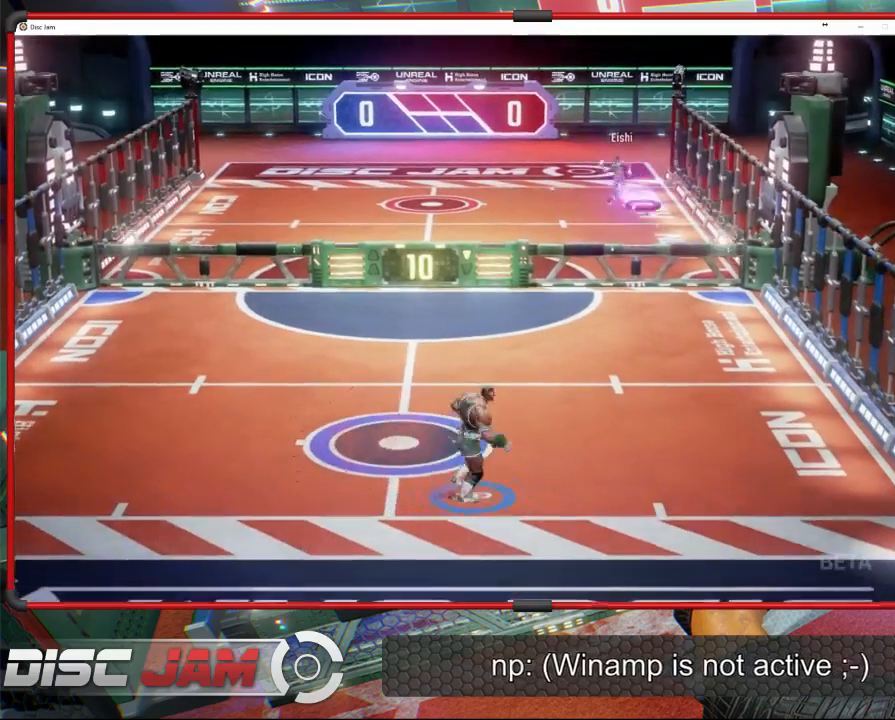
{"buttons": [], "left_stick": "right", "events": [[267, "left_stick", "right"]]}
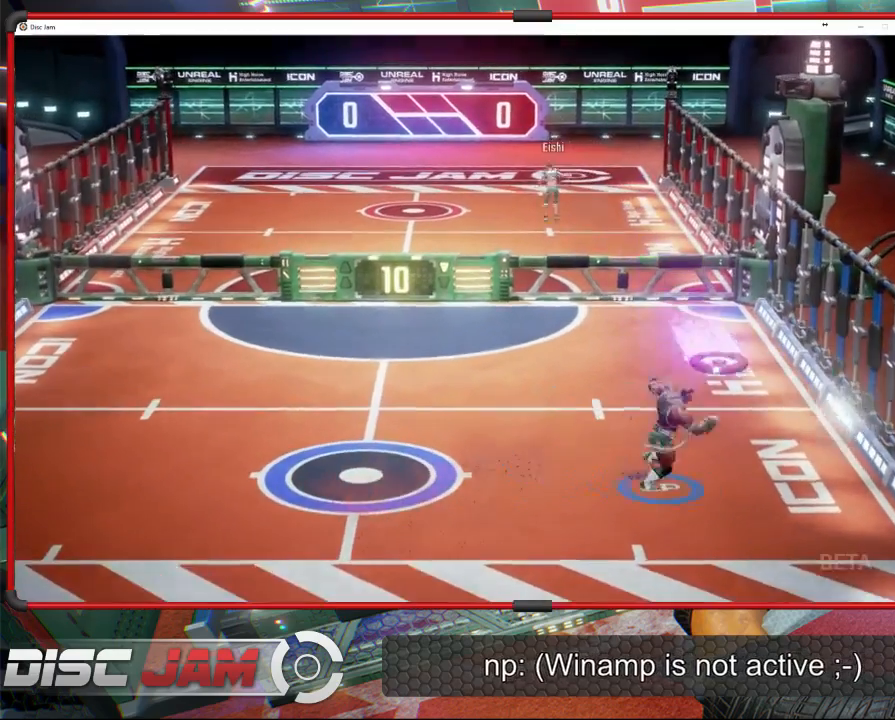
{"buttons": ["X"], "left_stick": "up-left", "events": [[33, "X", "down"], [100, "left_stick", "up-right"], [167, "X", "up"], [267, "left_stick", "up-left"], [500, "X", "down"]]}
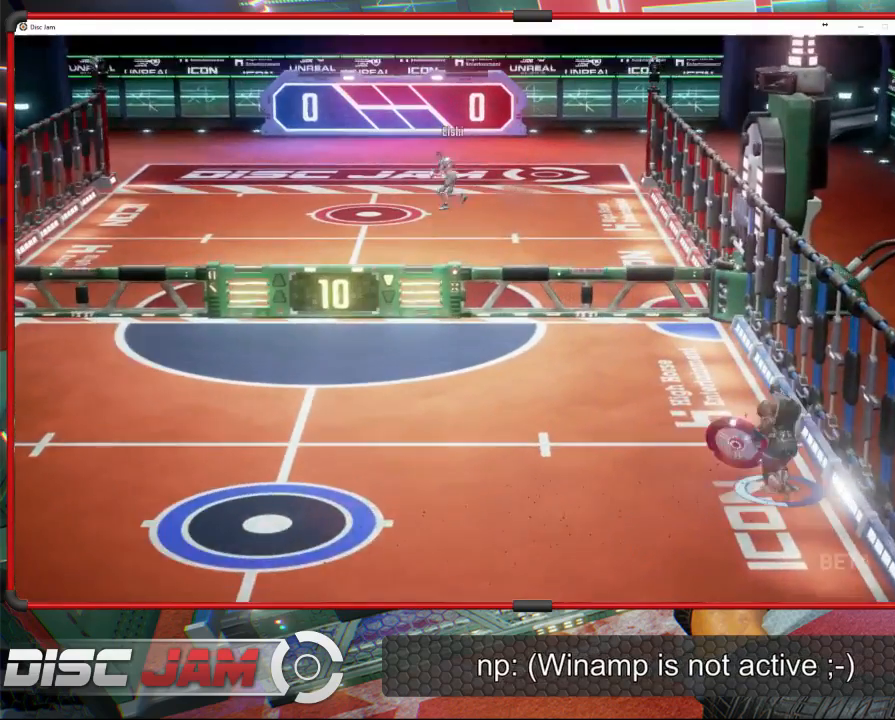
{"buttons": ["X"], "left_stick": "up-left", "events": []}
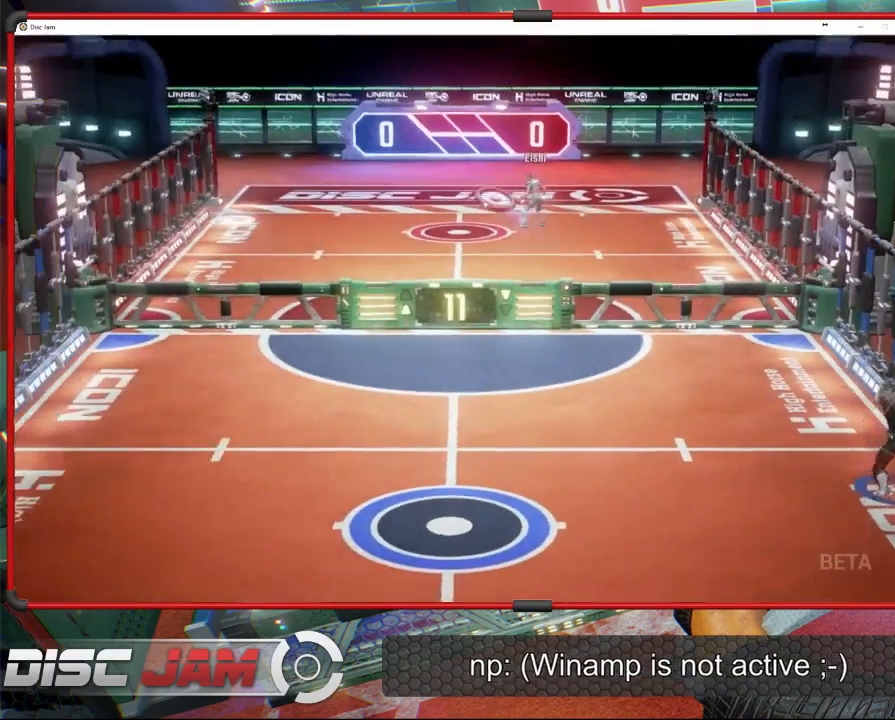
{"buttons": [], "left_stick": "left", "events": [[267, "X", "up"], [333, "left_stick", "left"]]}
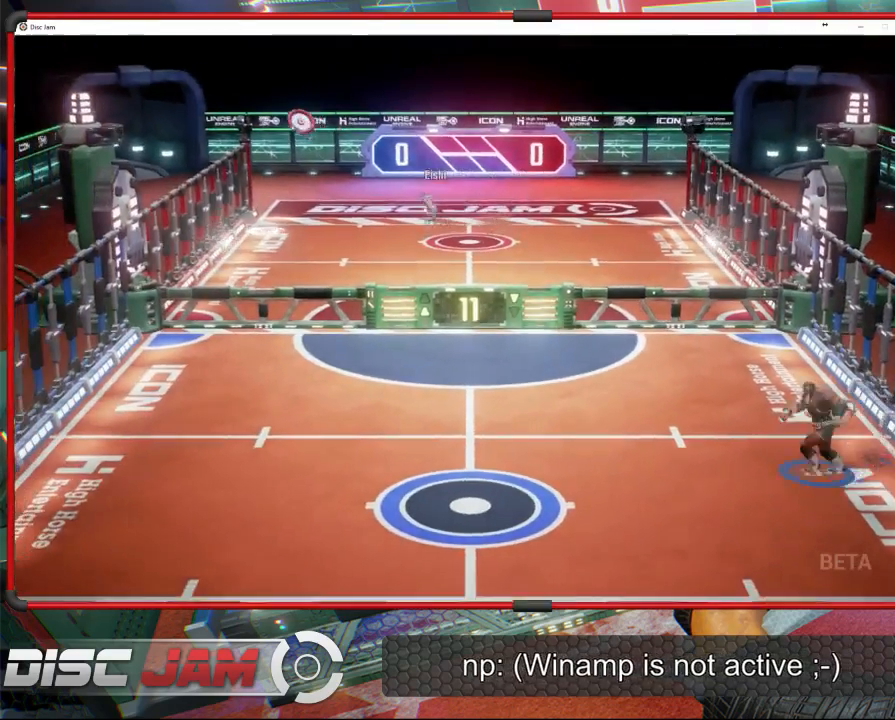
{"buttons": [], "left_stick": "down-left", "events": [[67, "left_stick", "down-left"]]}
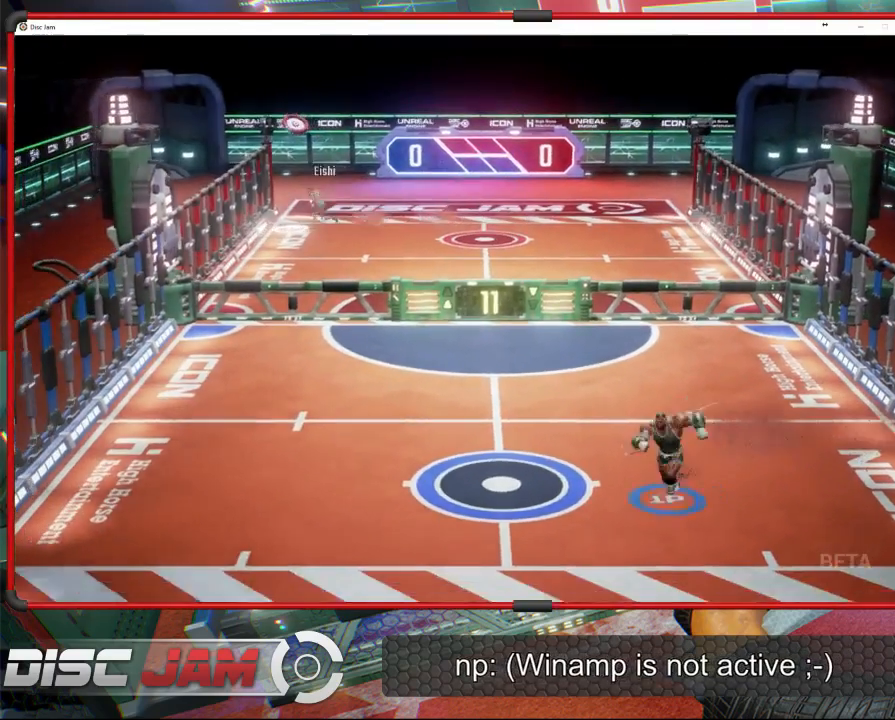
{"buttons": [], "left_stick": "center", "events": [[300, "left_stick", "up-left"], [433, "left_stick", "center"]]}
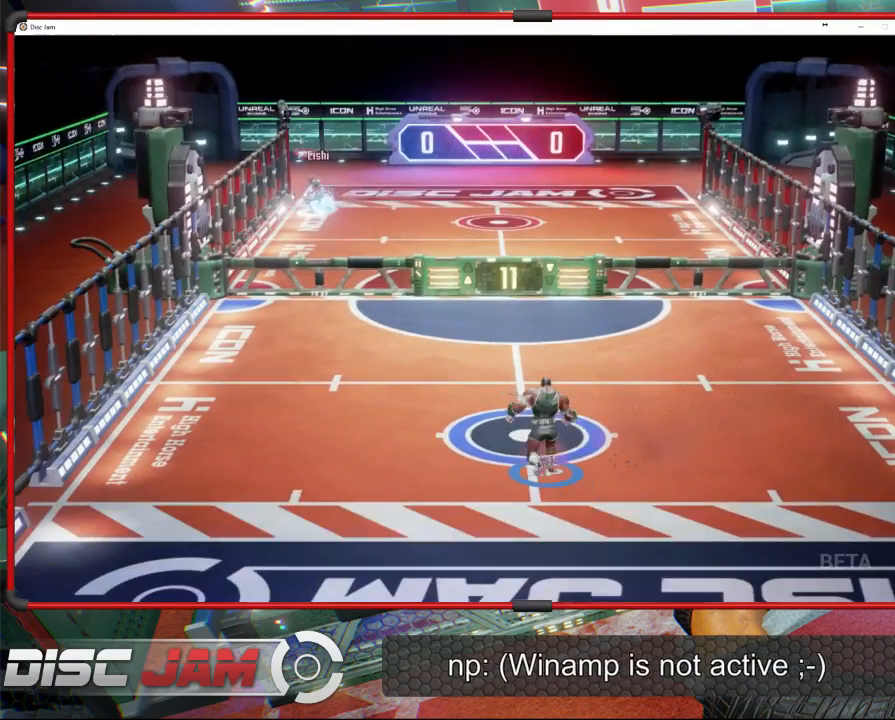
{"buttons": [], "left_stick": "center", "events": []}
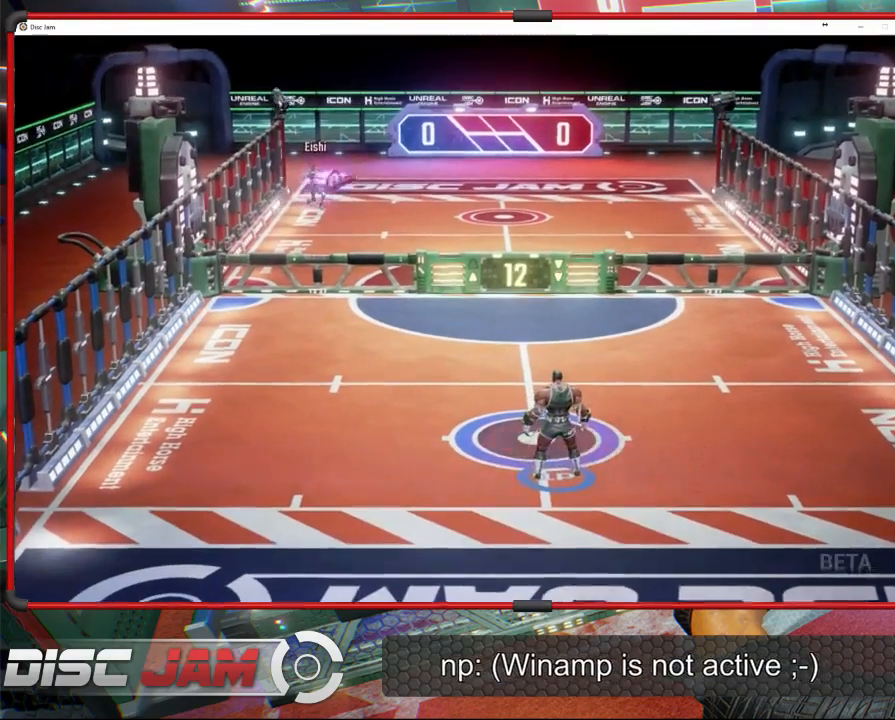
{"buttons": [], "left_stick": "up-right", "events": [[133, "left_stick", "up-left"], [333, "left_stick", "up-right"]]}
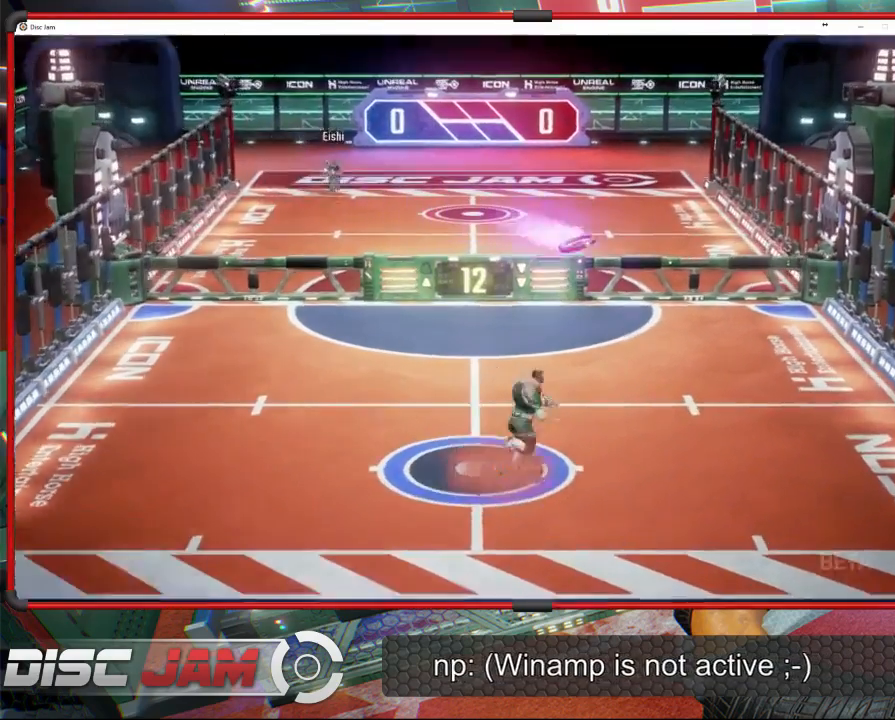
{"buttons": ["X"], "left_stick": "up-right", "events": [[200, "left_stick", "right"], [300, "X", "down"], [467, "left_stick", "up-right"]]}
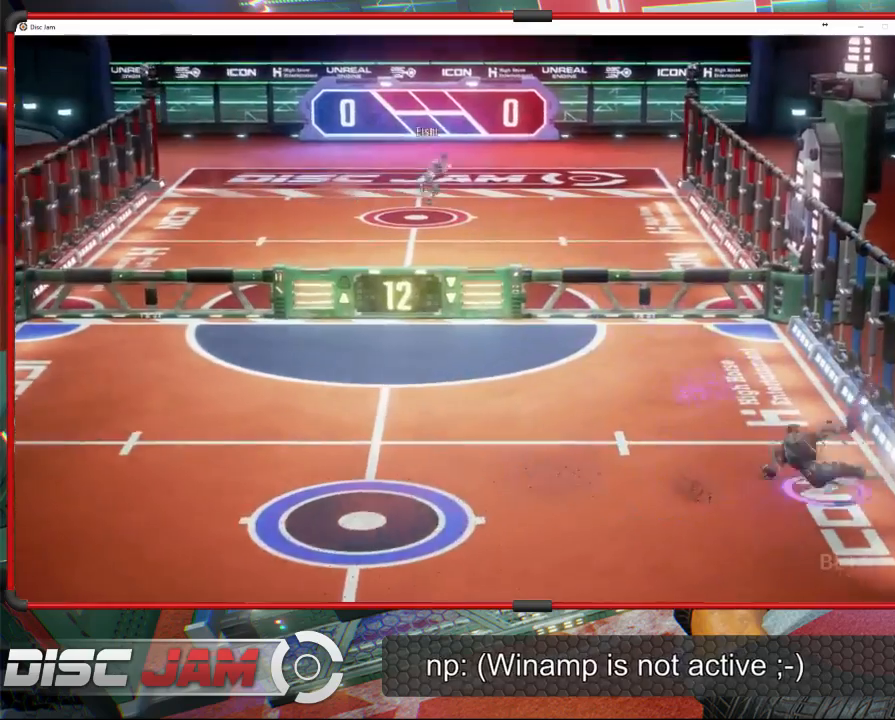
{"buttons": ["A", "L3"], "left_stick": "up-left", "events": [[67, "X", "up"], [133, "left_stick", "up-left"], [267, "A", "down"], [467, "L3", "down"]]}
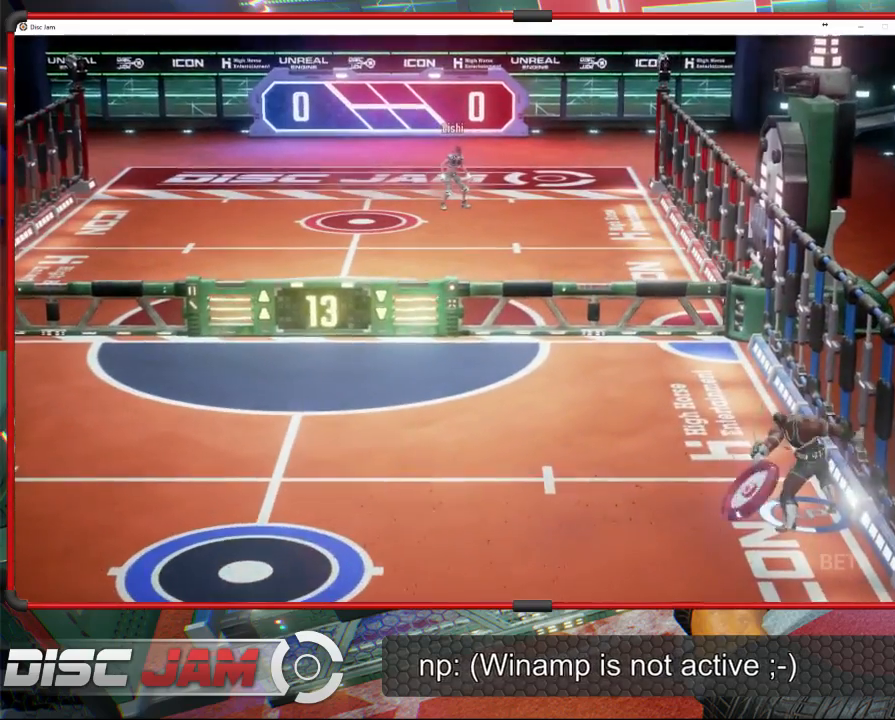
{"buttons": ["A"], "left_stick": "up", "events": [[167, "L3", "up"], [167, "left_stick", "up"]]}
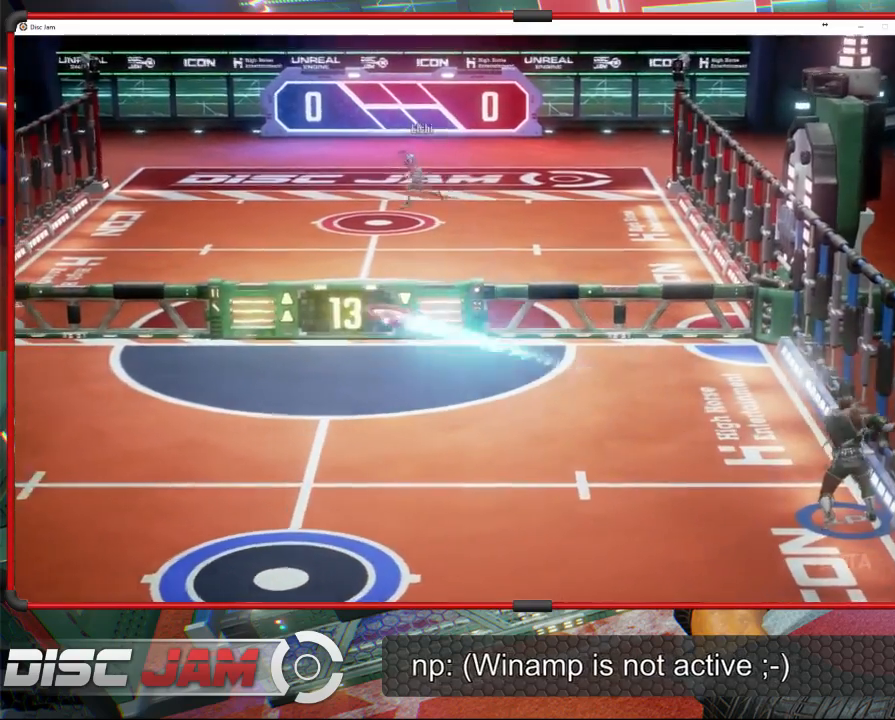
{"buttons": [], "left_stick": "down-left", "events": [[267, "A", "up"], [333, "left_stick", "up-right"], [467, "left_stick", "down-left"]]}